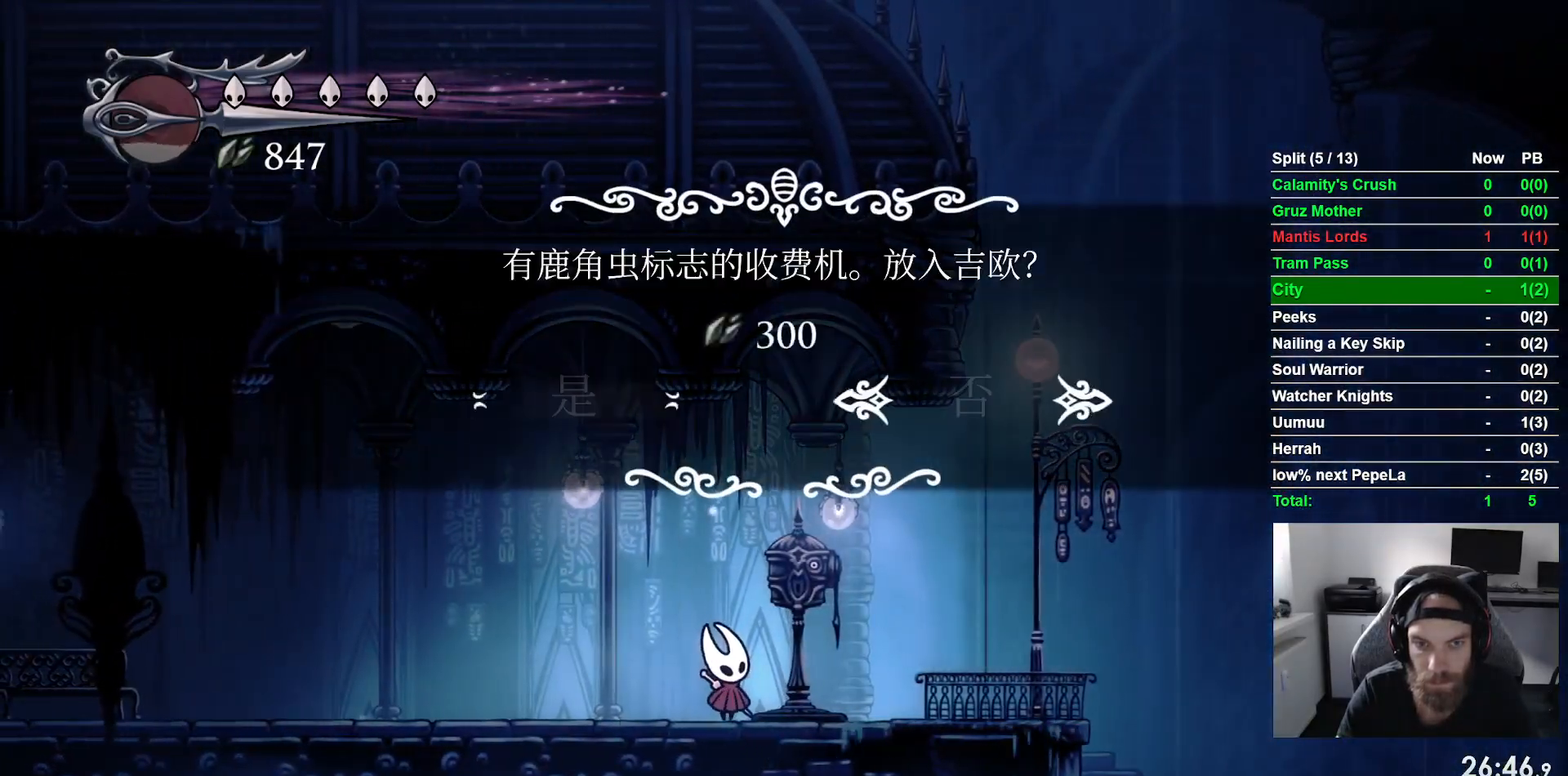
Gameplay with a controller (PlayStation layout); each line is a JSON object with the inputs held at the frame after it. "events" lists button and stick changes between this image and that frame as [ms after this image, input, new state], when the widget could be followed in between. Not read: right_stick.
{"buttons": [], "left_stick": "center", "events": [[100, "DPAD_LEFT", "up"], [233, "CROSS", "down"], [367, "CROSS", "up"]]}
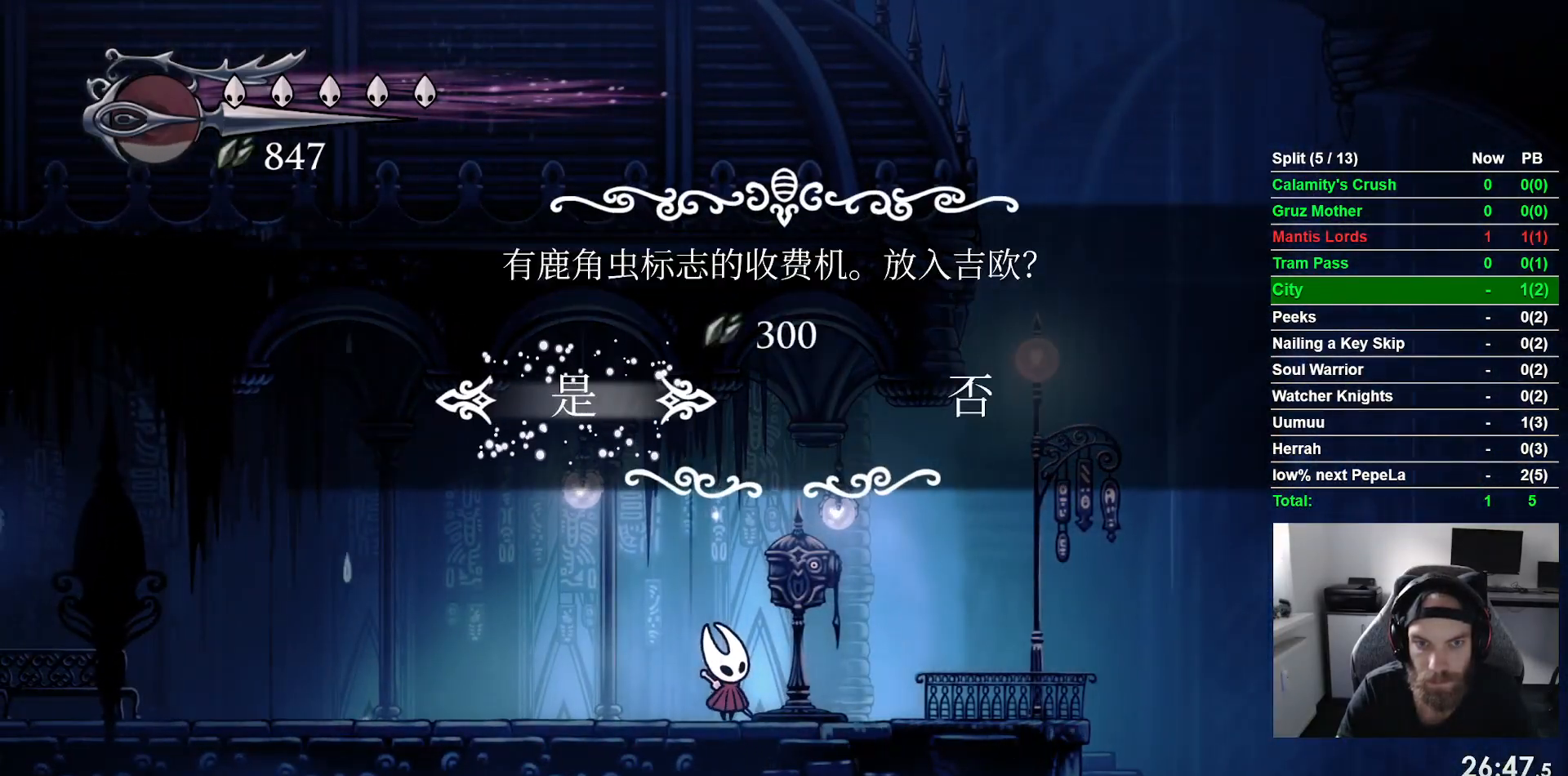
{"buttons": ["DPAD_RIGHT"], "left_stick": "center", "events": [[17, "DPAD_RIGHT", "down"]]}
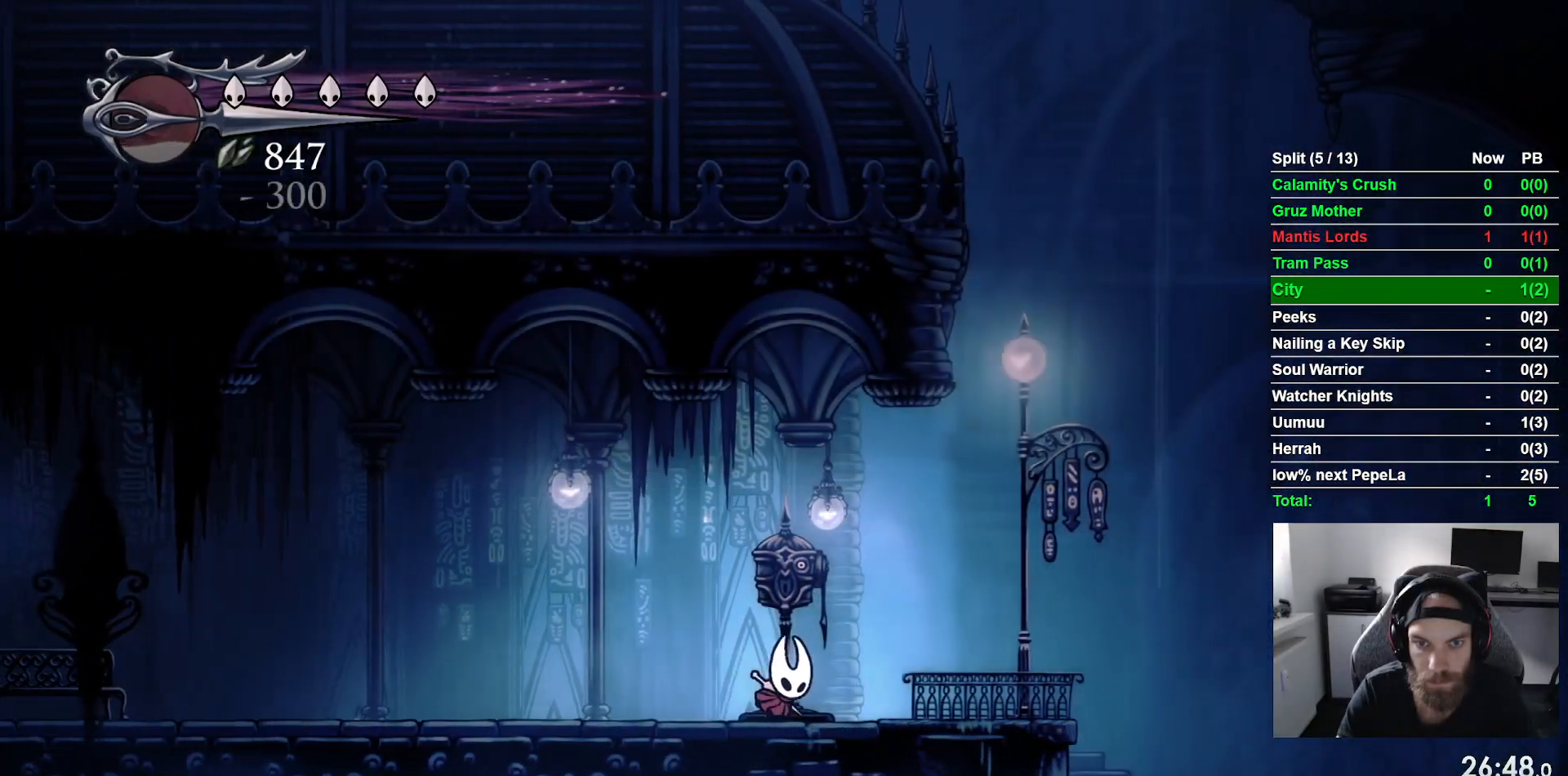
{"buttons": ["CROSS", "DPAD_RIGHT"], "left_stick": "center", "events": [[350, "CROSS", "down"]]}
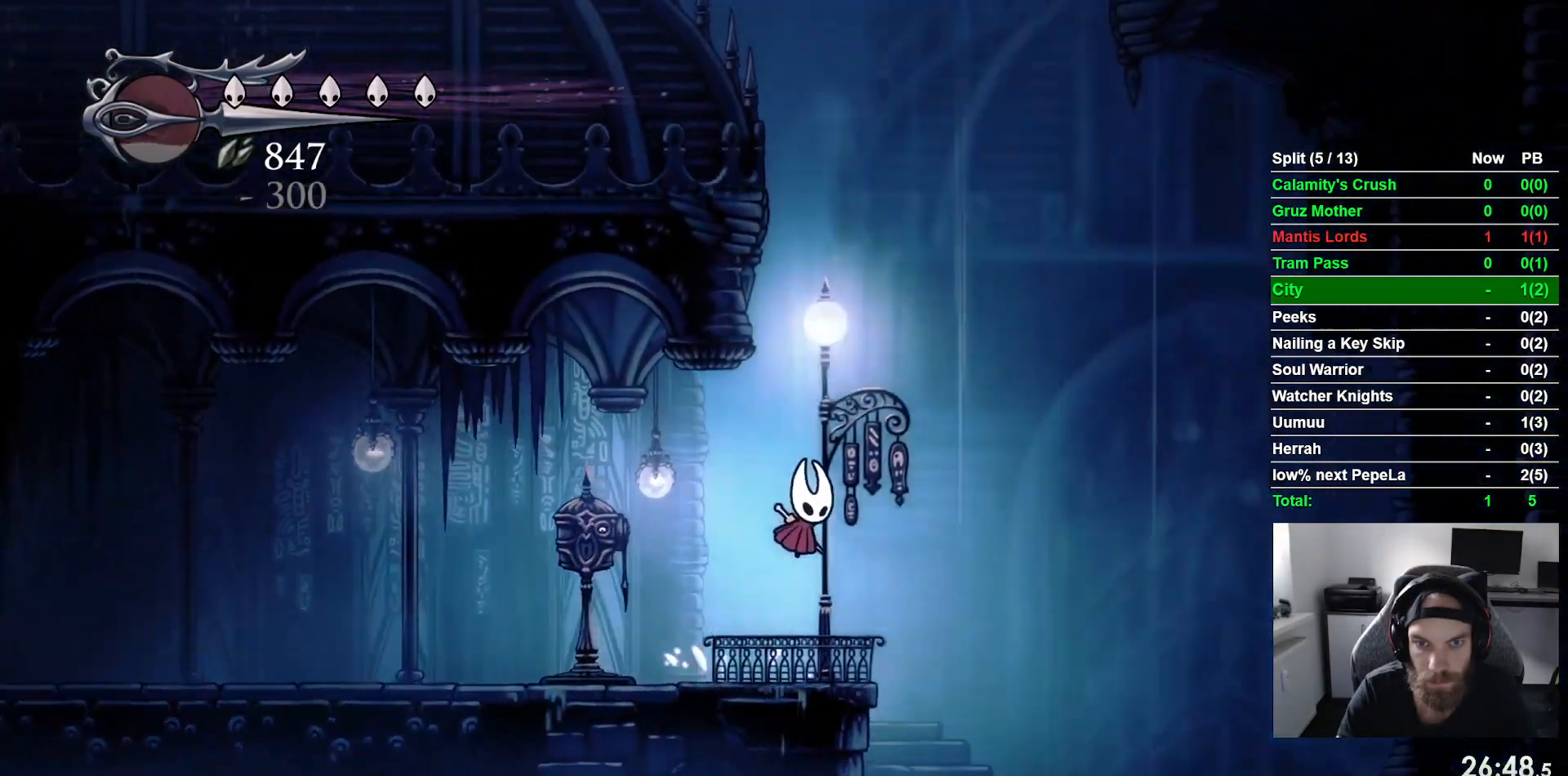
{"buttons": ["CROSS", "DPAD_DOWN", "DPAD_RIGHT"], "left_stick": "center", "events": [[83, "DPAD_UP", "down"], [117, "DPAD_LEFT", "down"], [150, "DPAD_UP", "up"], [300, "CROSS", "up"], [383, "CROSS", "down"], [433, "DPAD_DOWN", "down"], [433, "DPAD_RIGHT", "up"], [467, "DPAD_LEFT", "up"], [500, "DPAD_RIGHT", "down"]]}
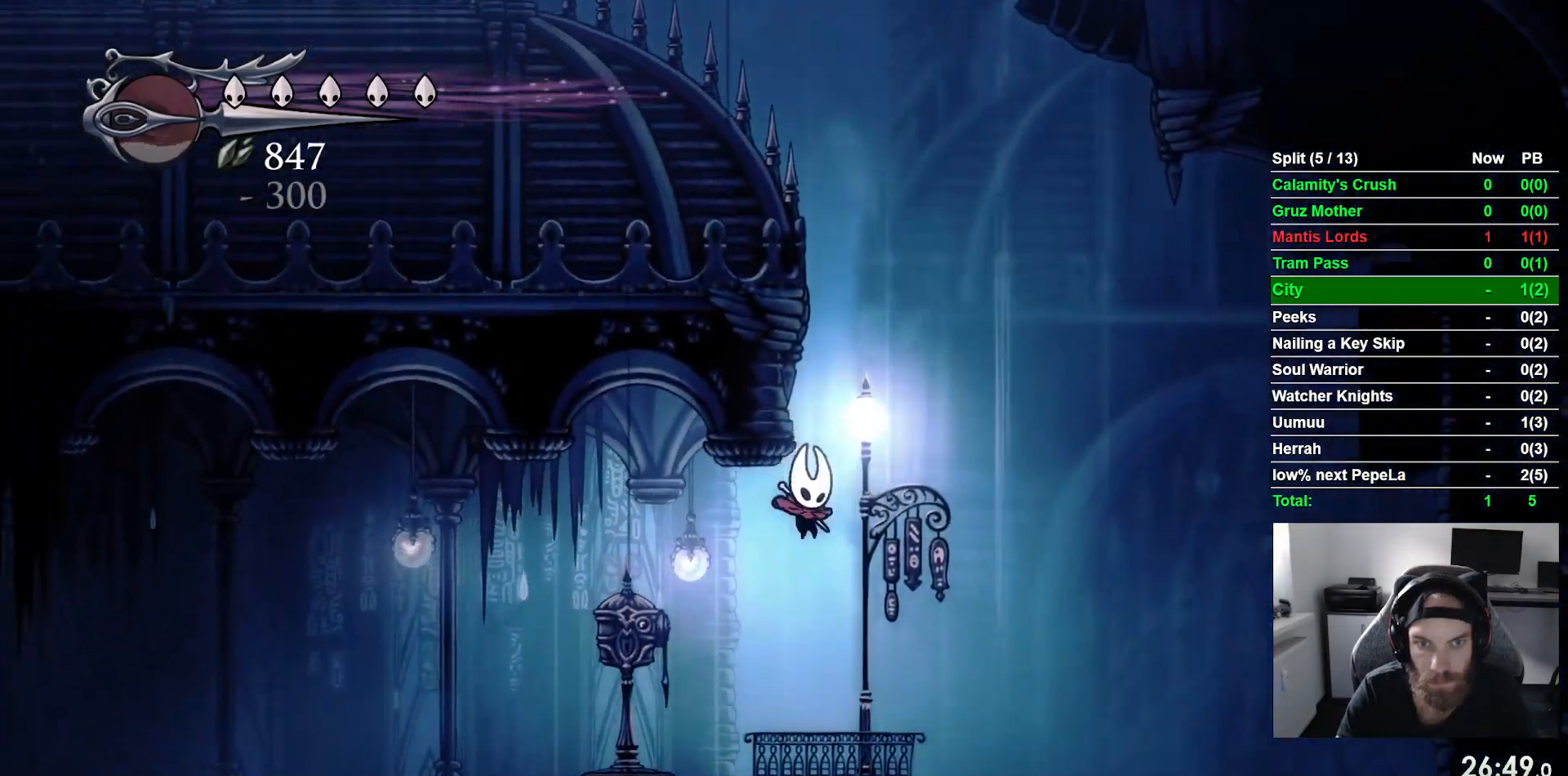
{"buttons": ["CROSS"], "left_stick": "center", "events": [[150, "DPAD_RIGHT", "up"], [283, "DPAD_DOWN", "up"], [300, "CROSS", "up"], [417, "CROSS", "down"]]}
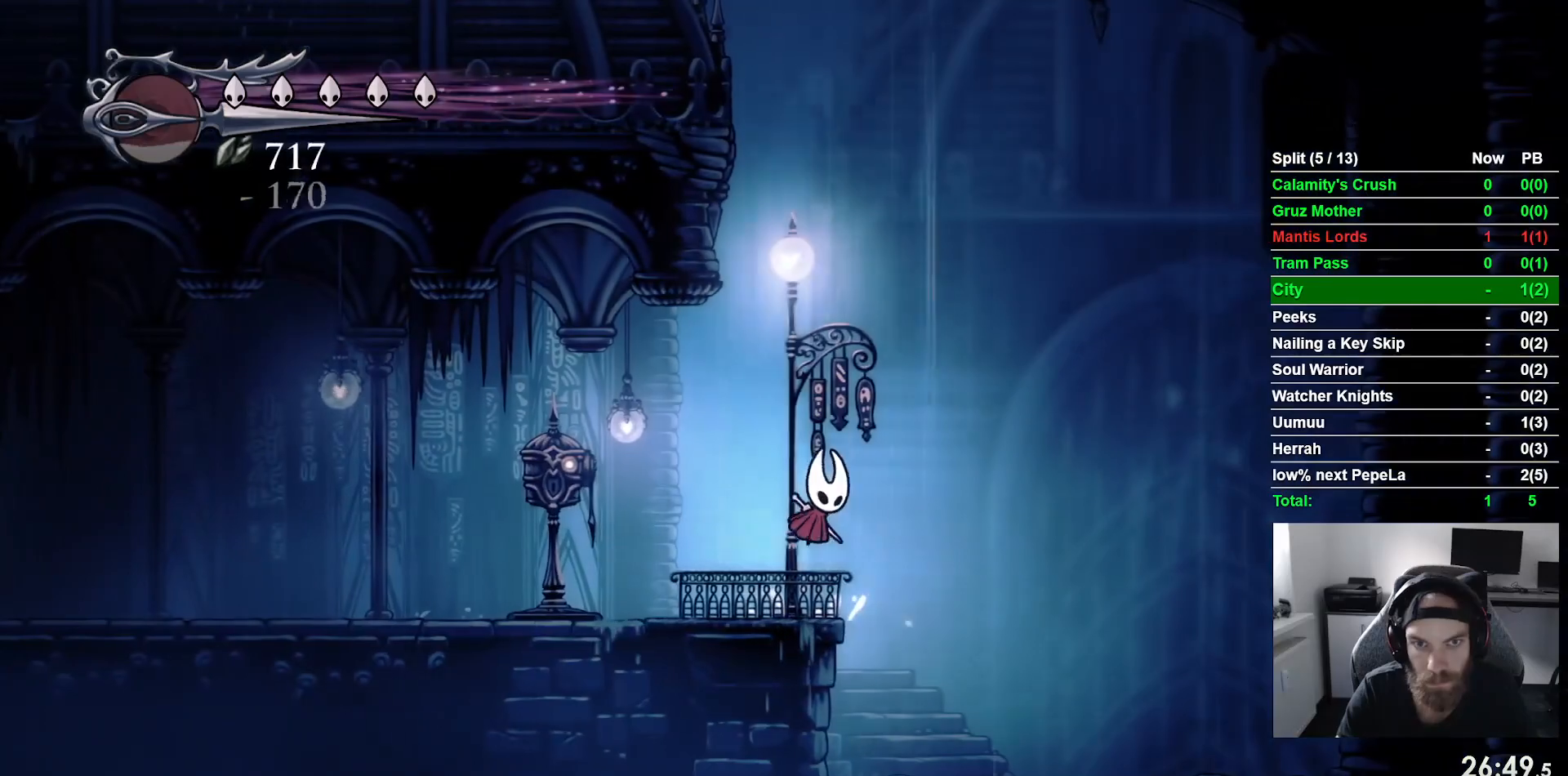
{"buttons": ["CROSS", "DPAD_DOWN"], "left_stick": "center", "events": [[67, "DPAD_LEFT", "down"], [383, "CROSS", "up"], [467, "CROSS", "down"], [467, "DPAD_DOWN", "down"], [500, "DPAD_LEFT", "up"]]}
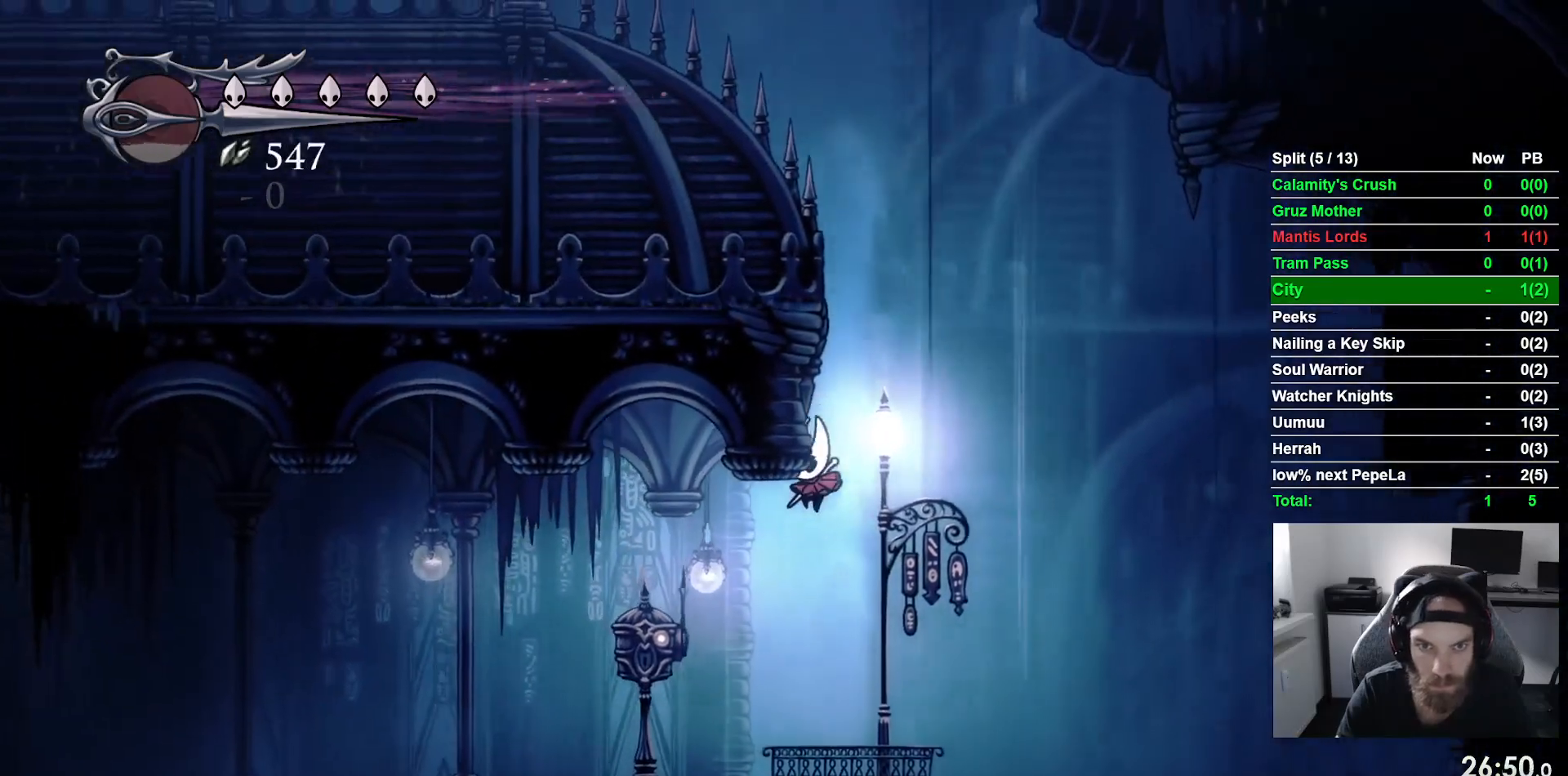
{"buttons": ["CROSS", "DPAD_RIGHT"], "left_stick": "center", "events": [[250, "DPAD_RIGHT", "down"], [283, "DPAD_DOWN", "up"], [317, "CROSS", "up"], [433, "CROSS", "down"]]}
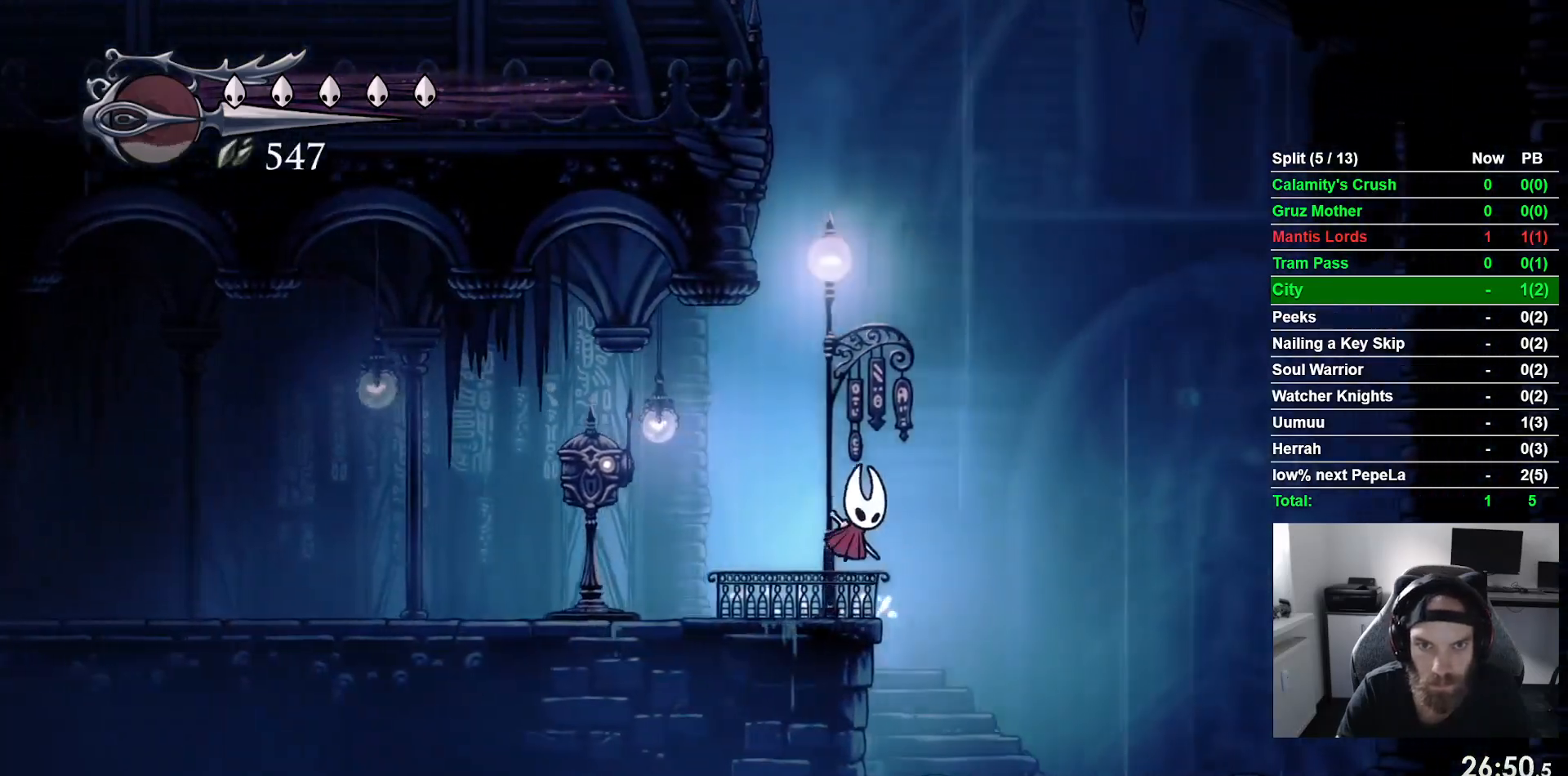
{"buttons": ["CROSS"], "left_stick": "center", "events": [[150, "DPAD_LEFT", "down"], [150, "DPAD_RIGHT", "up"], [417, "CROSS", "up"], [483, "DPAD_LEFT", "up"], [500, "CROSS", "down"]]}
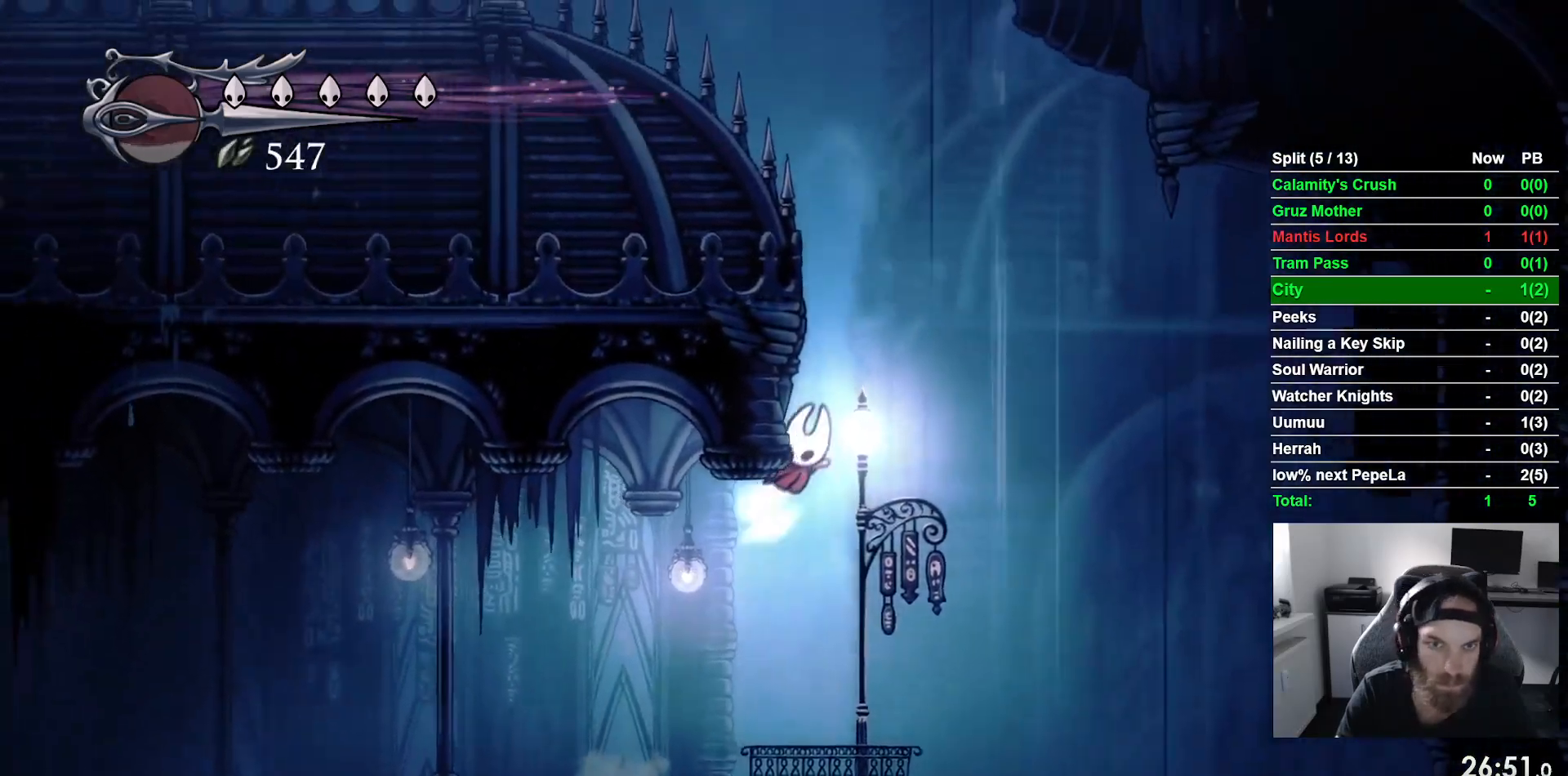
{"buttons": ["CROSS", "SQUARE", "DPAD_DOWN"], "left_stick": "center"}
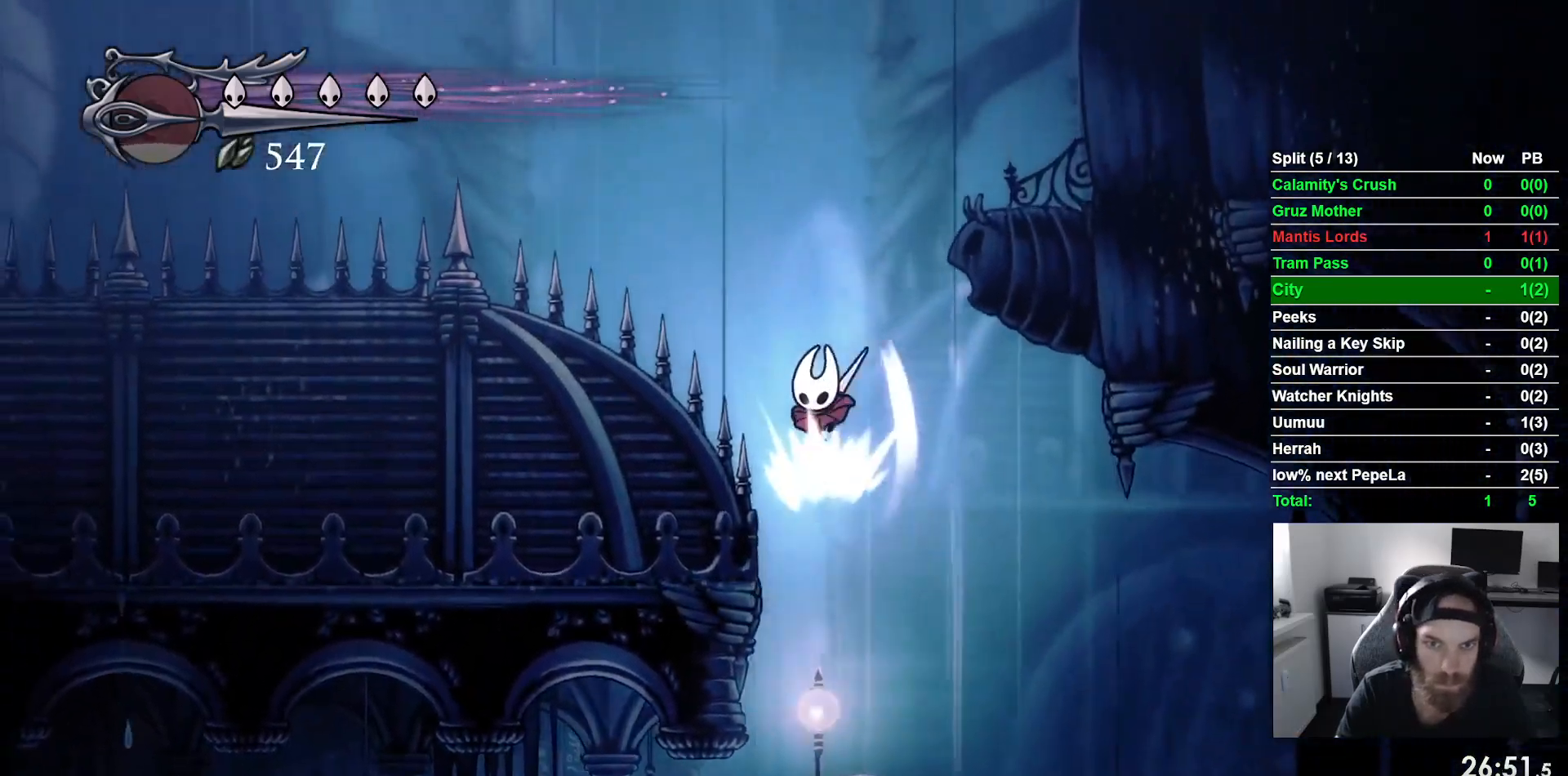
{"buttons": ["SQUARE", "DPAD_DOWN"], "left_stick": "center", "events": [[83, "SQUARE", "up"], [150, "CROSS", "up"], [383, "SQUARE", "down"]]}
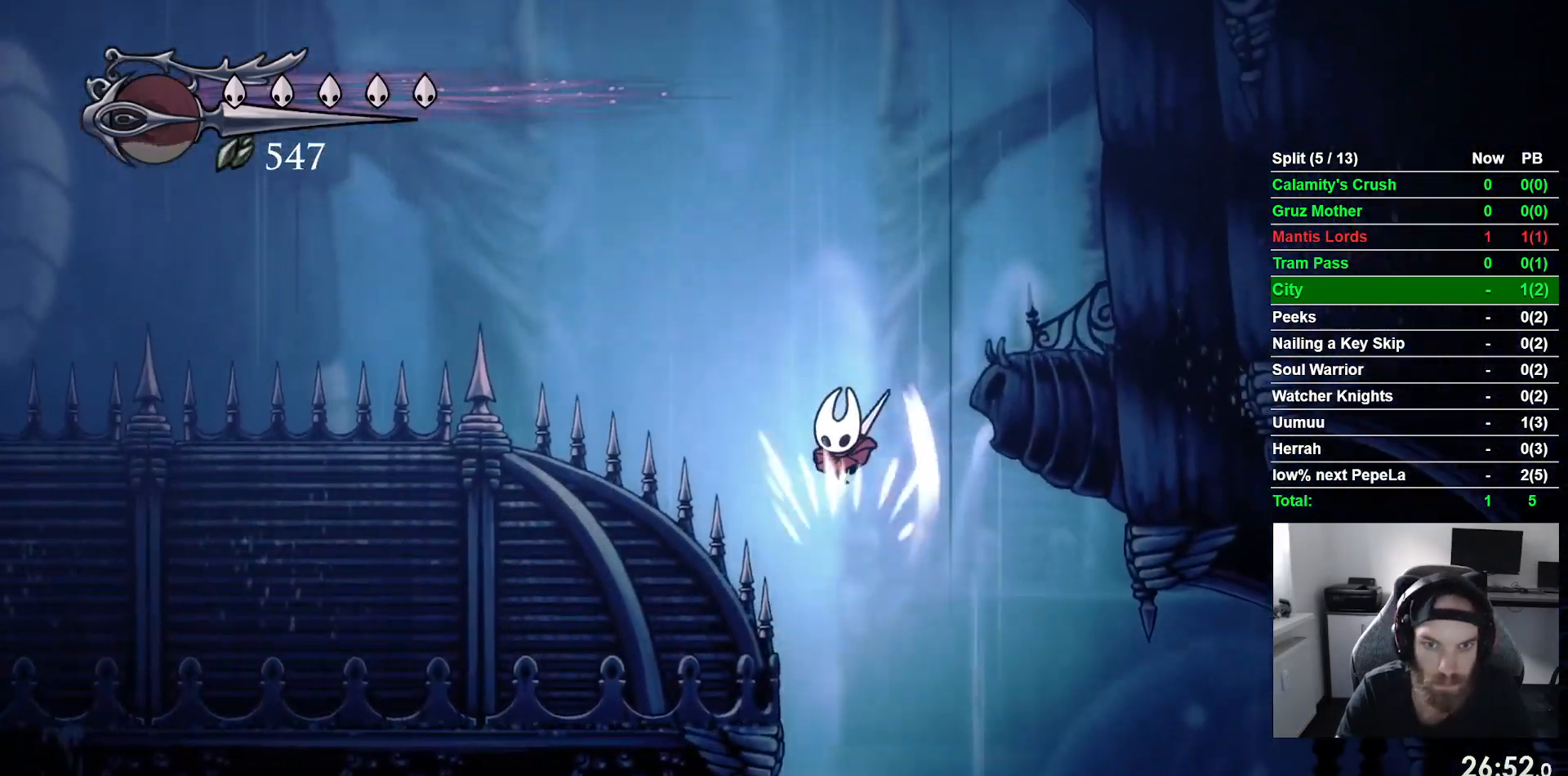
{"buttons": ["SQUARE", "DPAD_DOWN", "DPAD_LEFT"], "left_stick": "center", "events": [[133, "SQUARE", "up"], [217, "DPAD_LEFT", "down"], [317, "SQUARE", "down"], [350, "DPAD_LEFT", "up"], [417, "DPAD_LEFT", "down"]]}
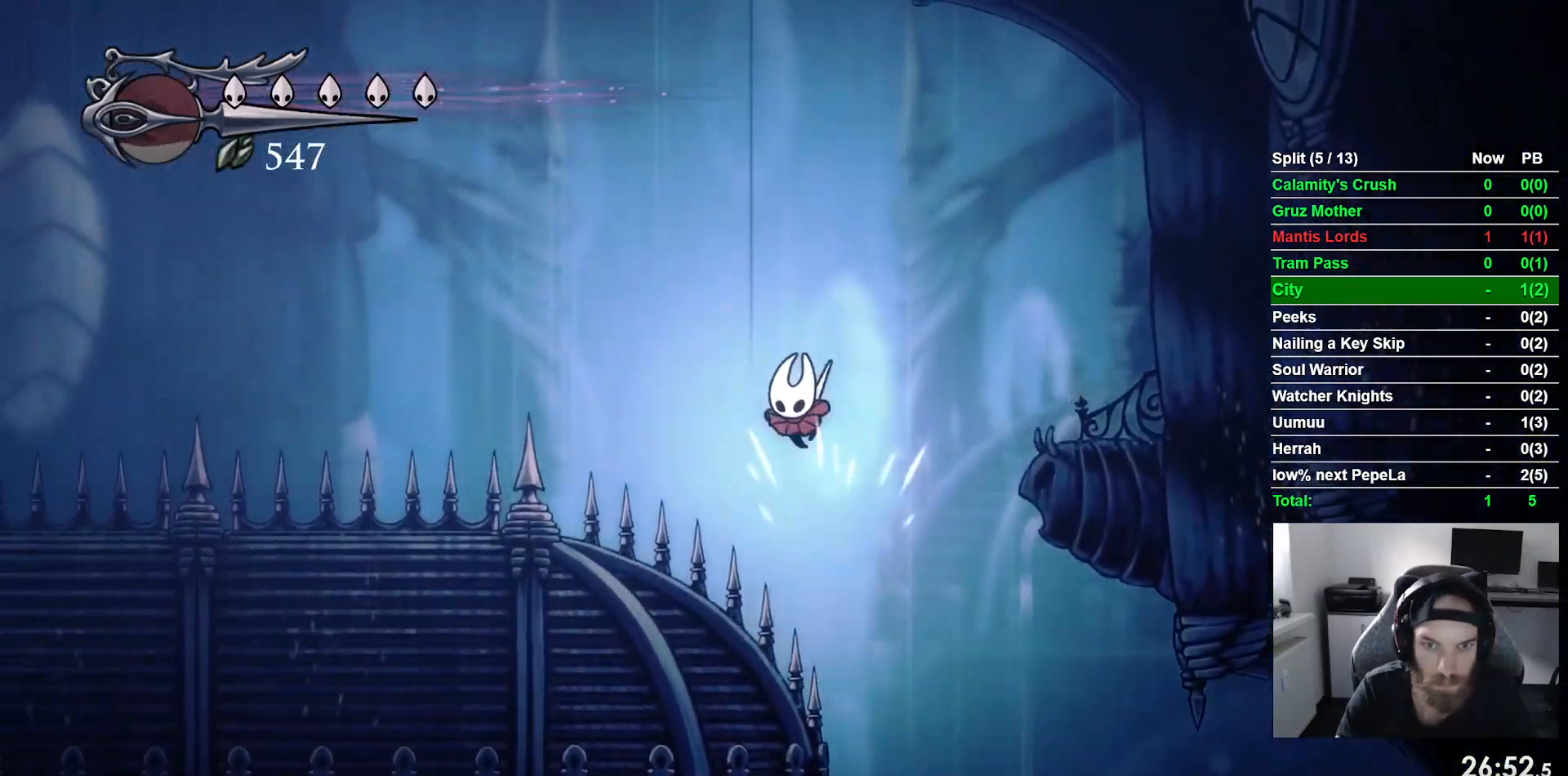
{"buttons": ["SQUARE", "DPAD_DOWN", "DPAD_LEFT"], "left_stick": "center", "events": [[100, "SQUARE", "up"], [233, "SQUARE", "down"]]}
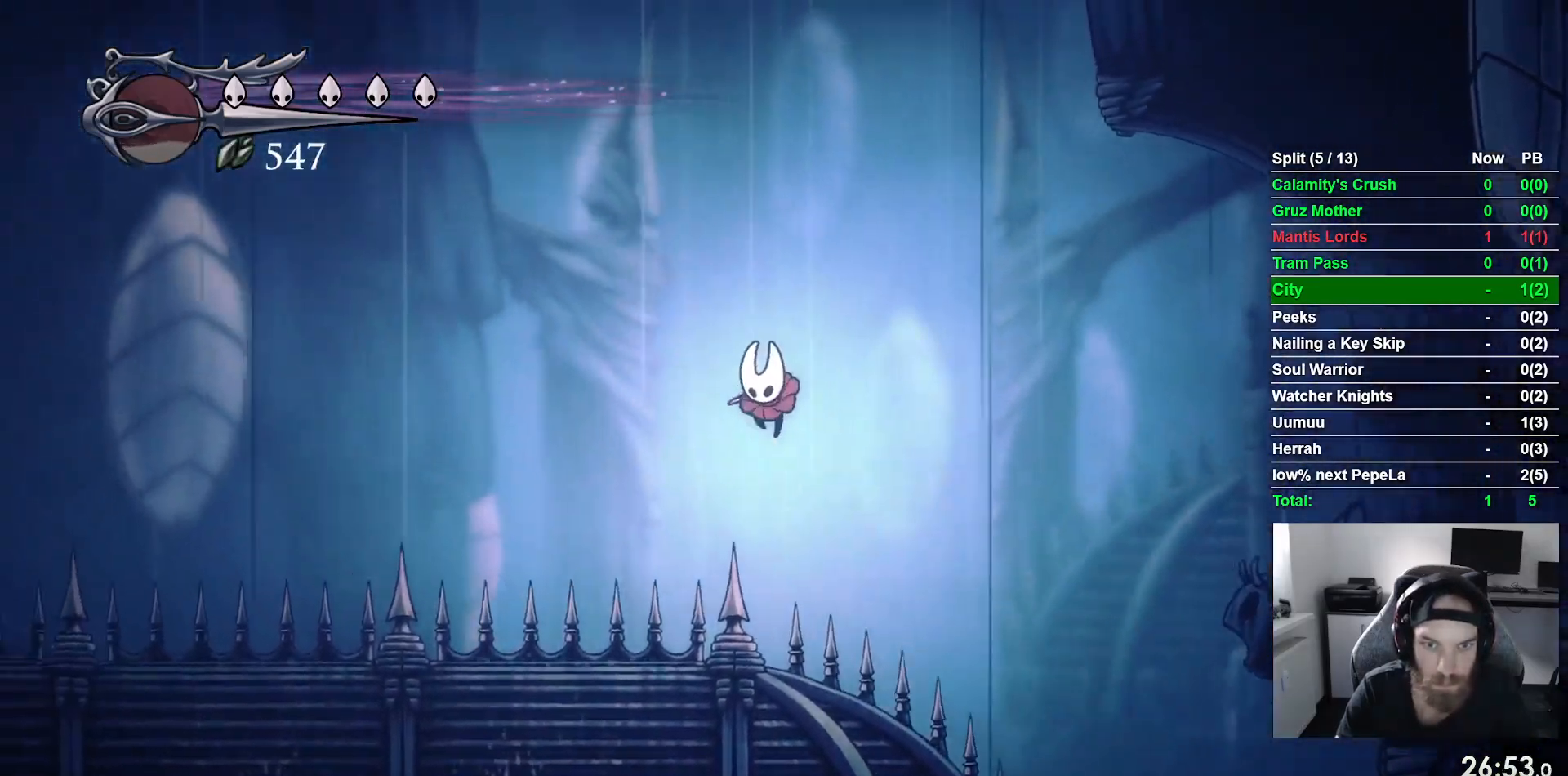
{"buttons": ["DPAD_DOWN", "DPAD_LEFT"], "left_stick": "center", "events": [[33, "SQUARE", "up"], [217, "SQUARE", "down"], [483, "SQUARE", "up"]]}
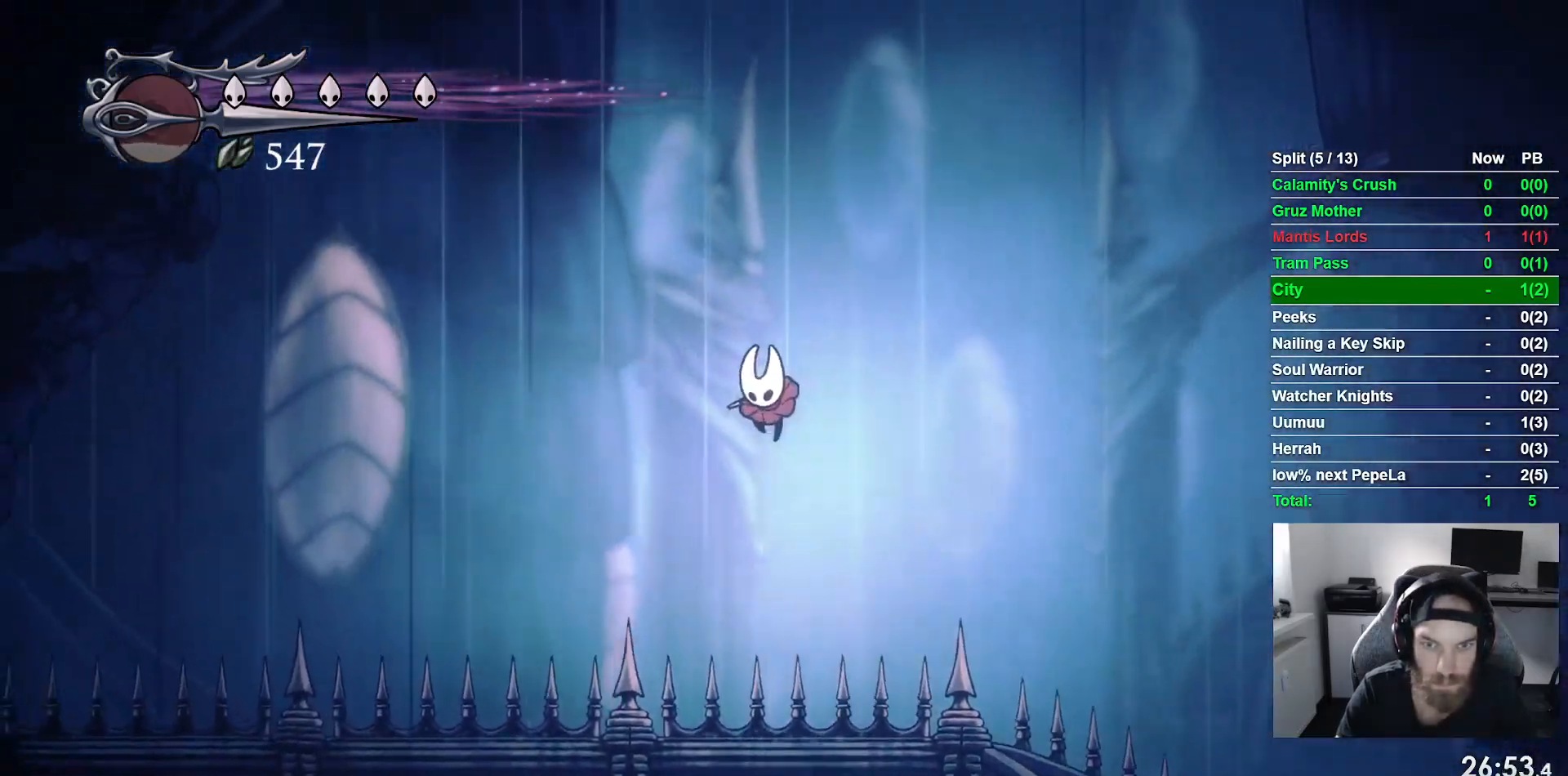
{"buttons": ["SQUARE", "DPAD_DOWN", "DPAD_LEFT"], "left_stick": "center", "events": [[233, "SQUARE", "down"]]}
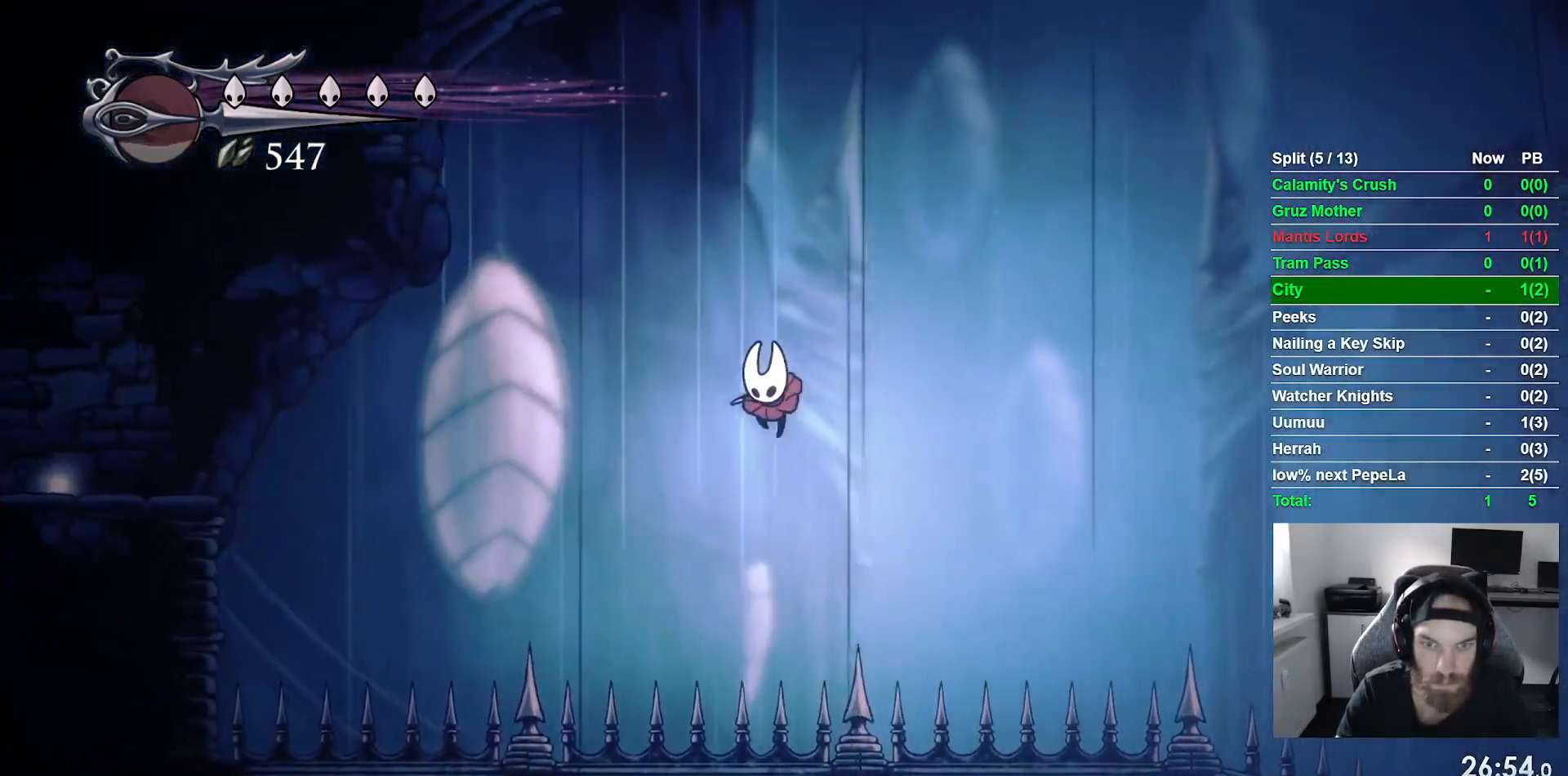
{"buttons": ["SQUARE", "DPAD_DOWN", "DPAD_LEFT"], "left_stick": "center", "events": [[83, "SQUARE", "up"], [283, "SQUARE", "down"]]}
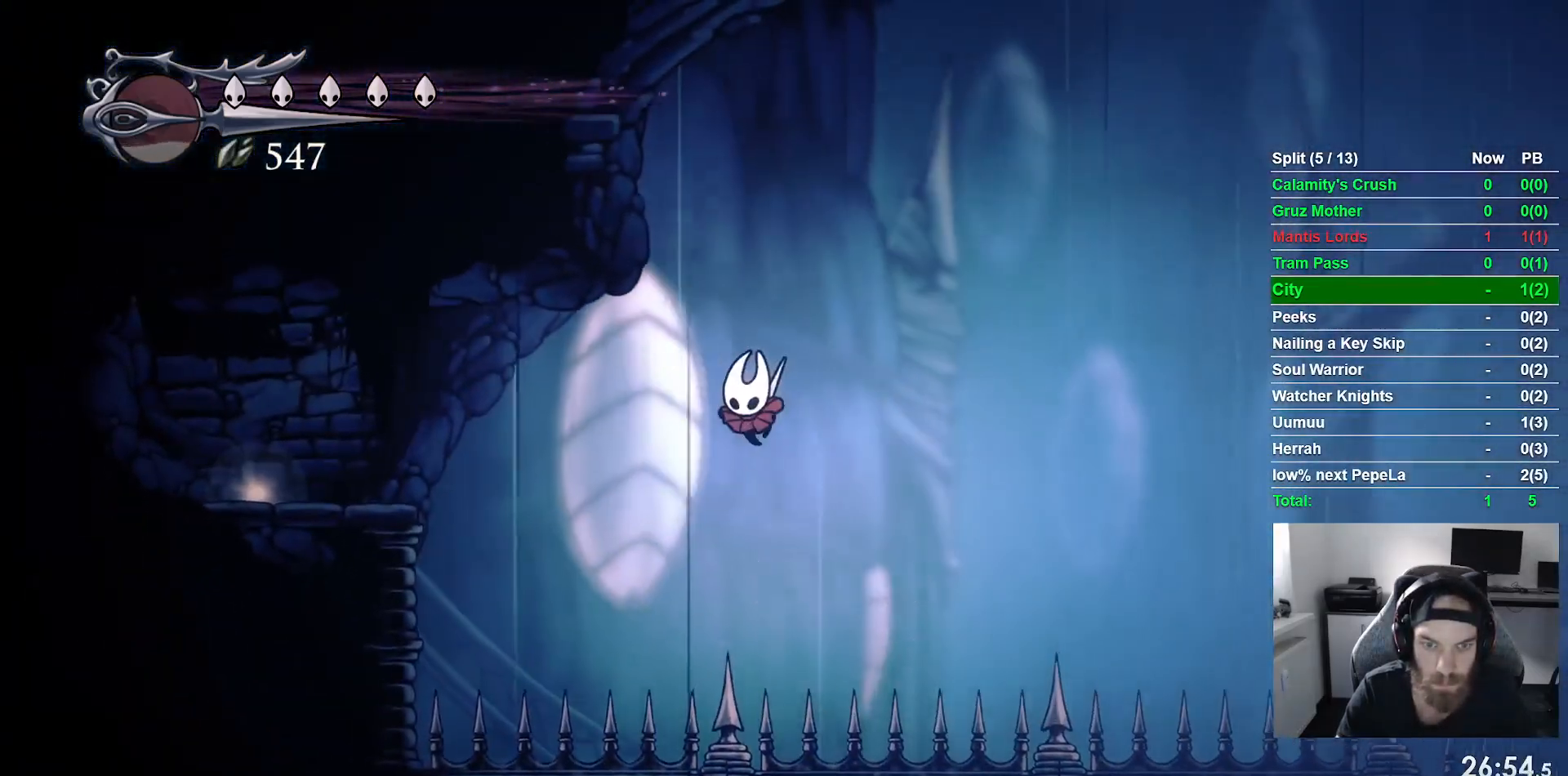
{"buttons": ["SQUARE", "DPAD_DOWN", "DPAD_LEFT"], "left_stick": "center", "events": [[33, "SQUARE", "up"], [333, "SQUARE", "down"]]}
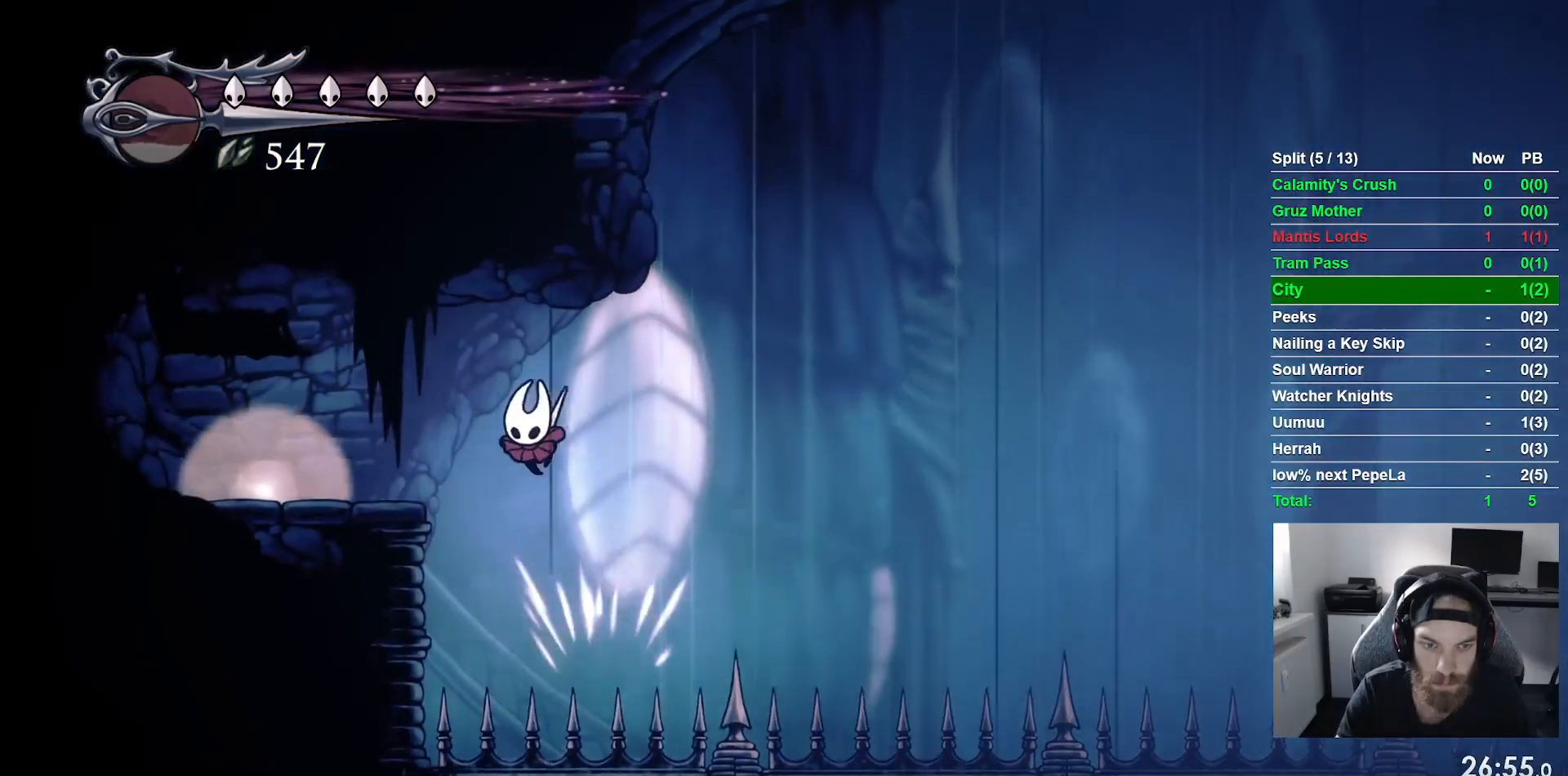
{"buttons": [], "left_stick": "center", "events": [[183, "SQUARE", "up"], [450, "DPAD_DOWN", "up"], [483, "DPAD_LEFT", "up"]]}
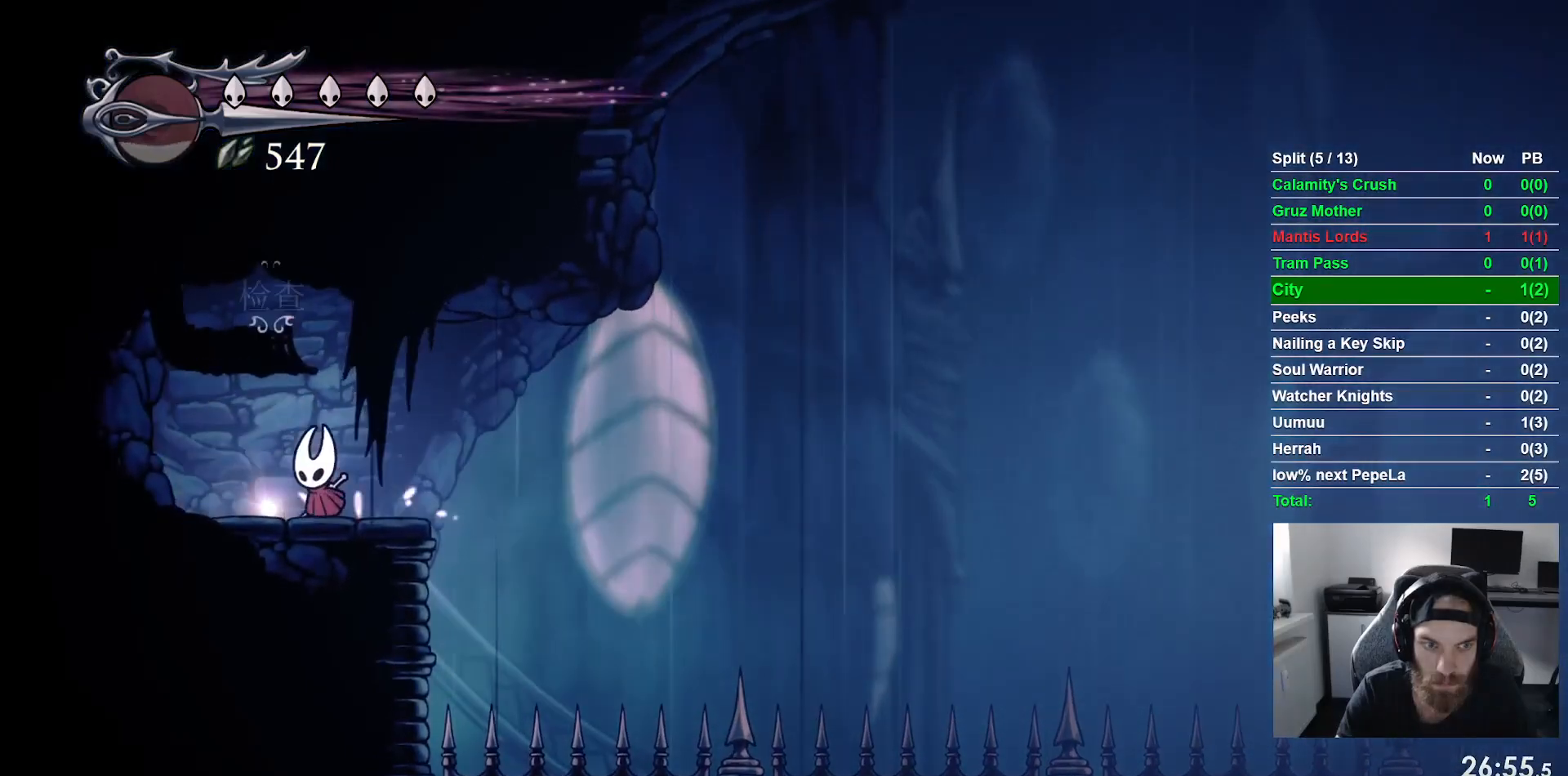
{"buttons": [], "left_stick": "center", "events": [[67, "DPAD_UP", "down"], [200, "DPAD_UP", "up"]]}
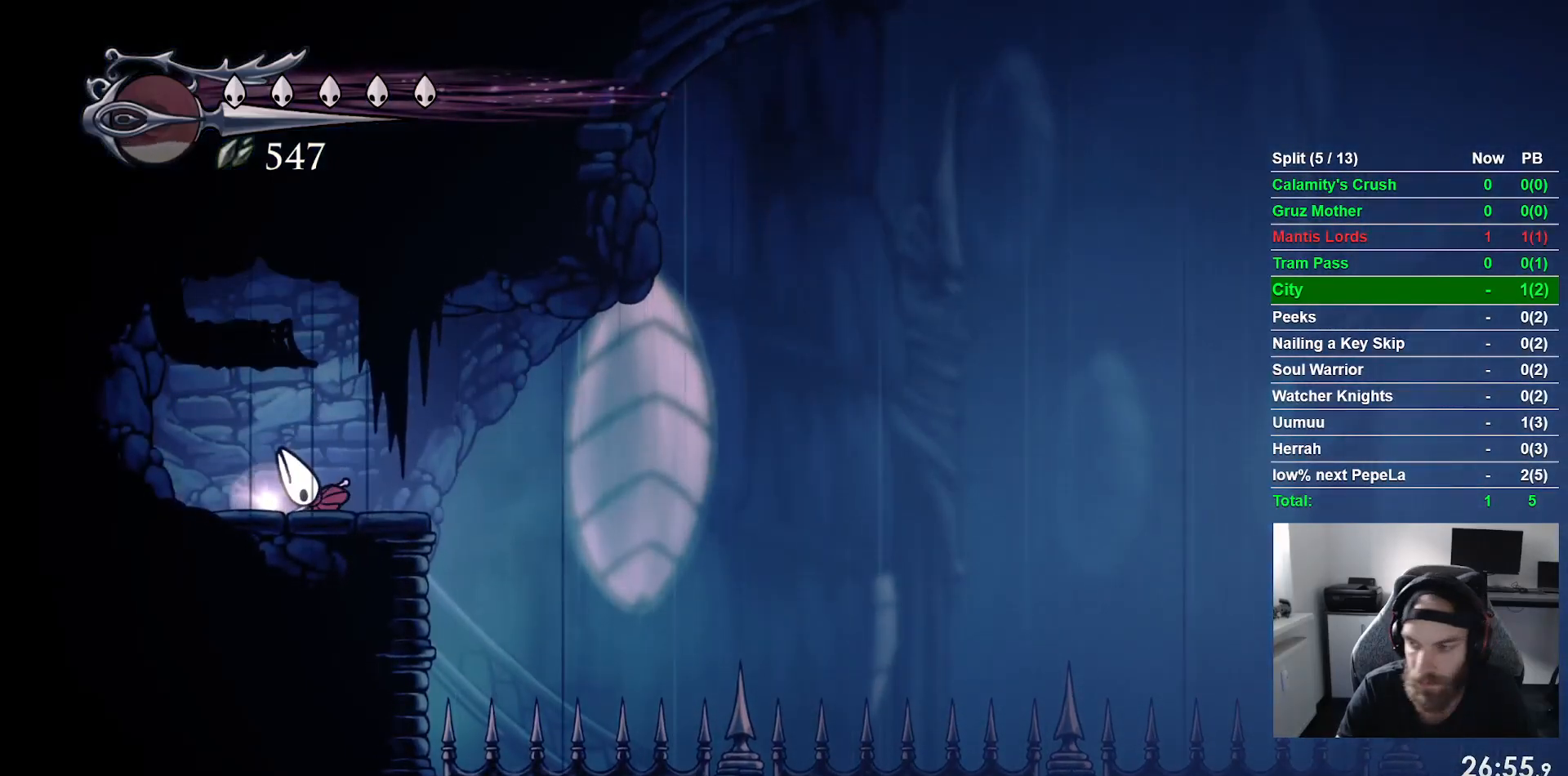
{"buttons": [], "left_stick": "center", "events": []}
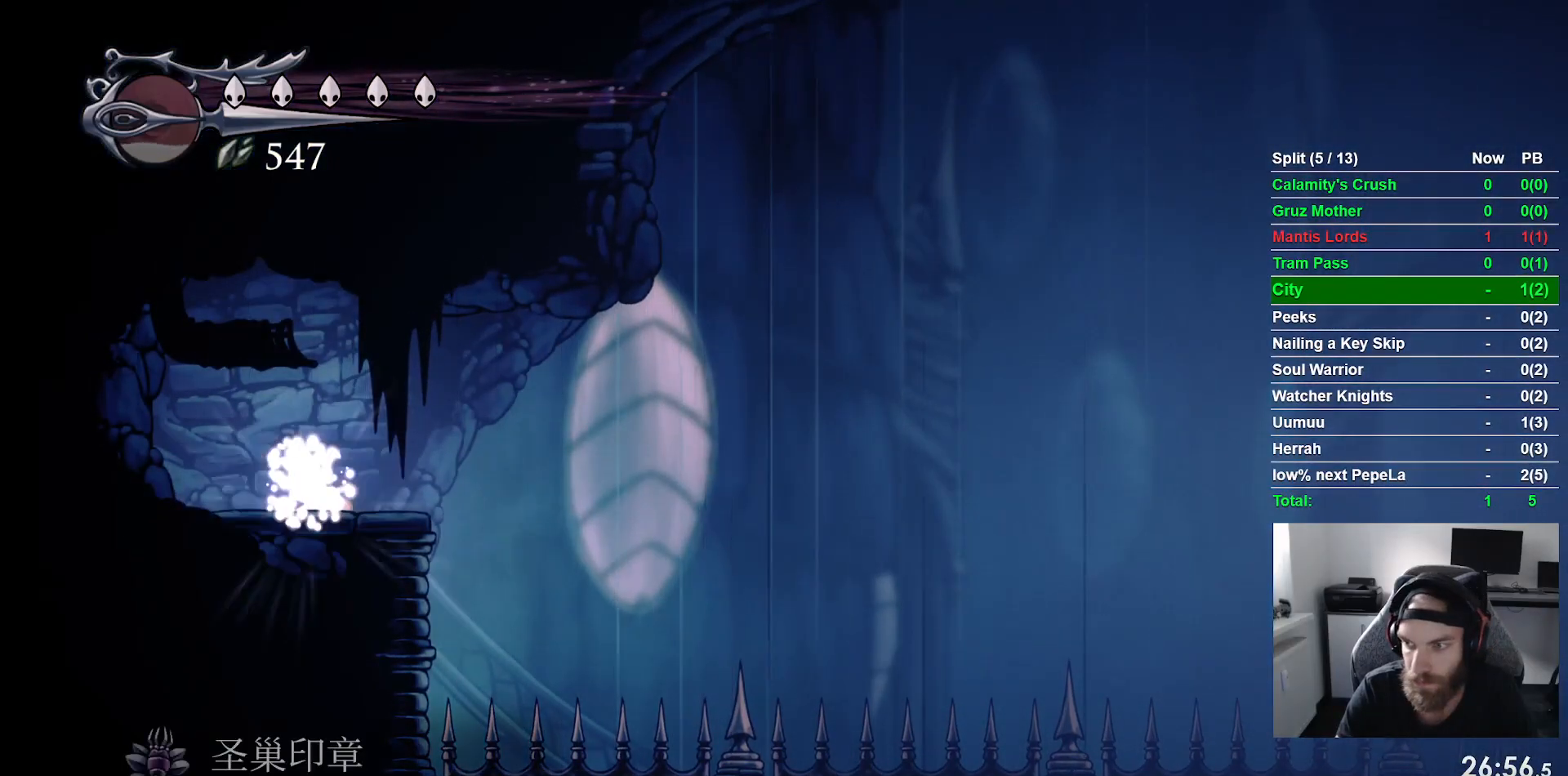
{"buttons": [], "left_stick": "center", "events": []}
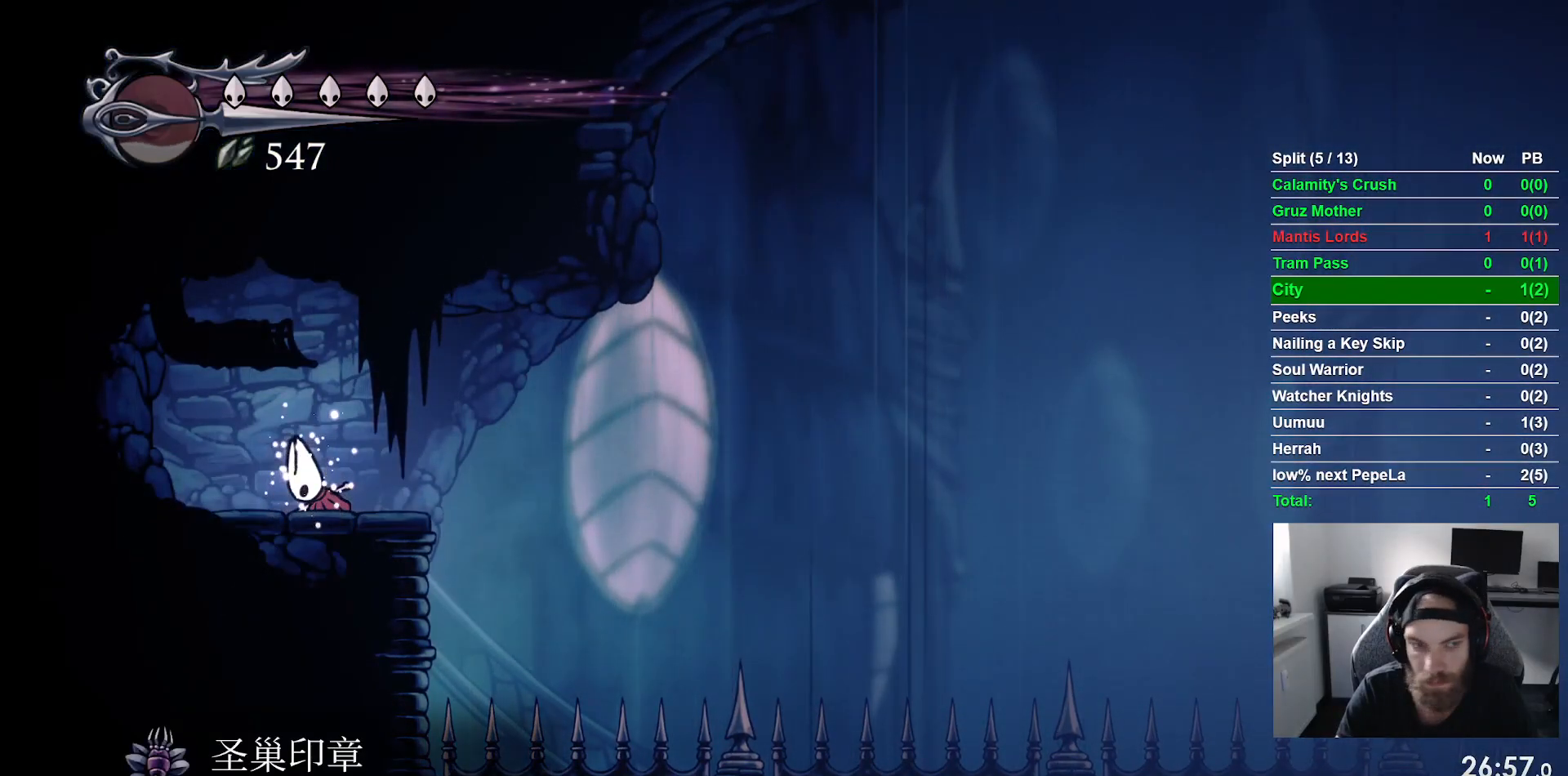
{"buttons": [], "left_stick": "center", "events": []}
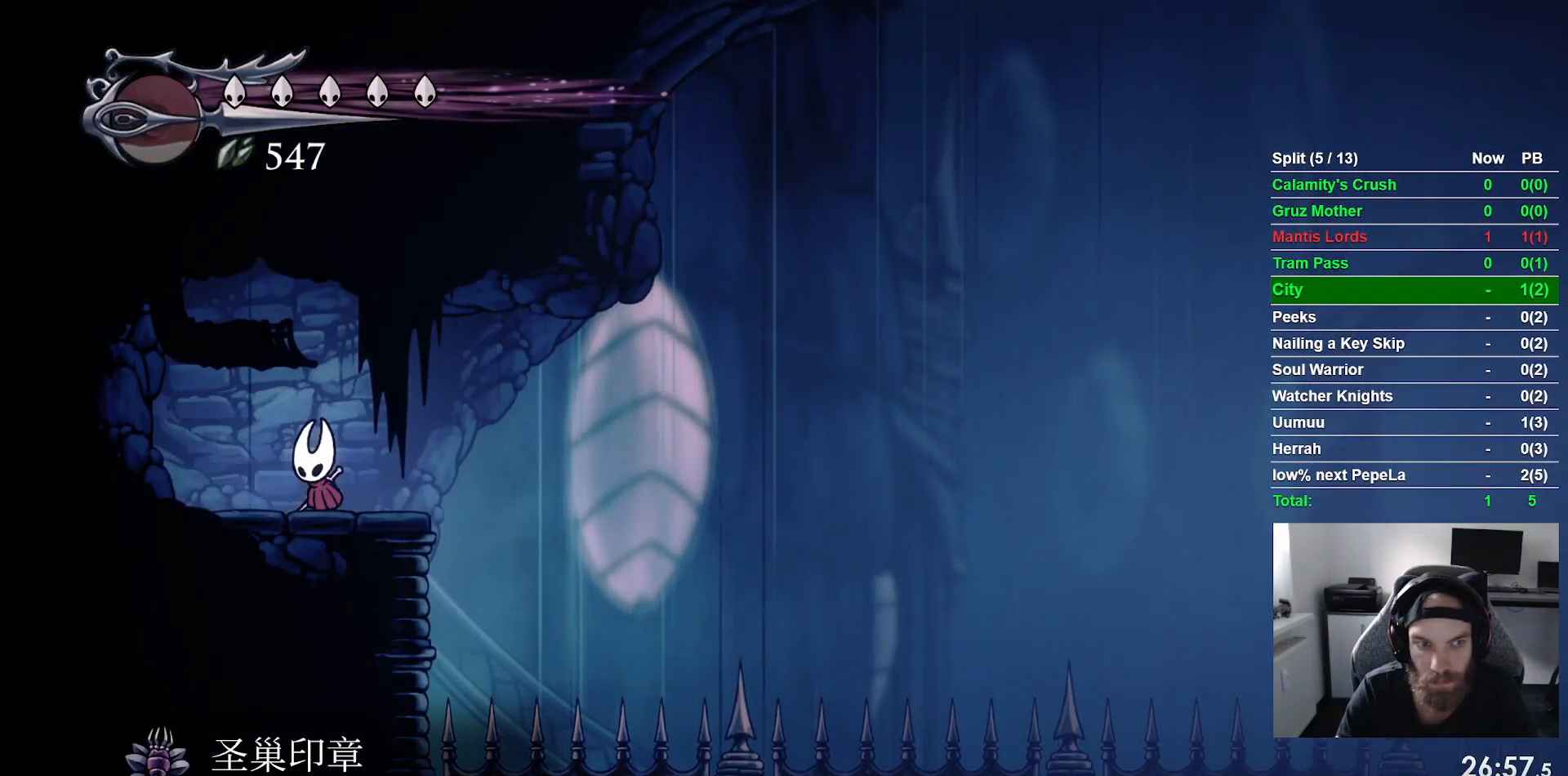
{"buttons": ["CROSS", "DPAD_RIGHT"], "left_stick": "center", "events": [[233, "DPAD_RIGHT", "down"], [400, "CROSS", "down"]]}
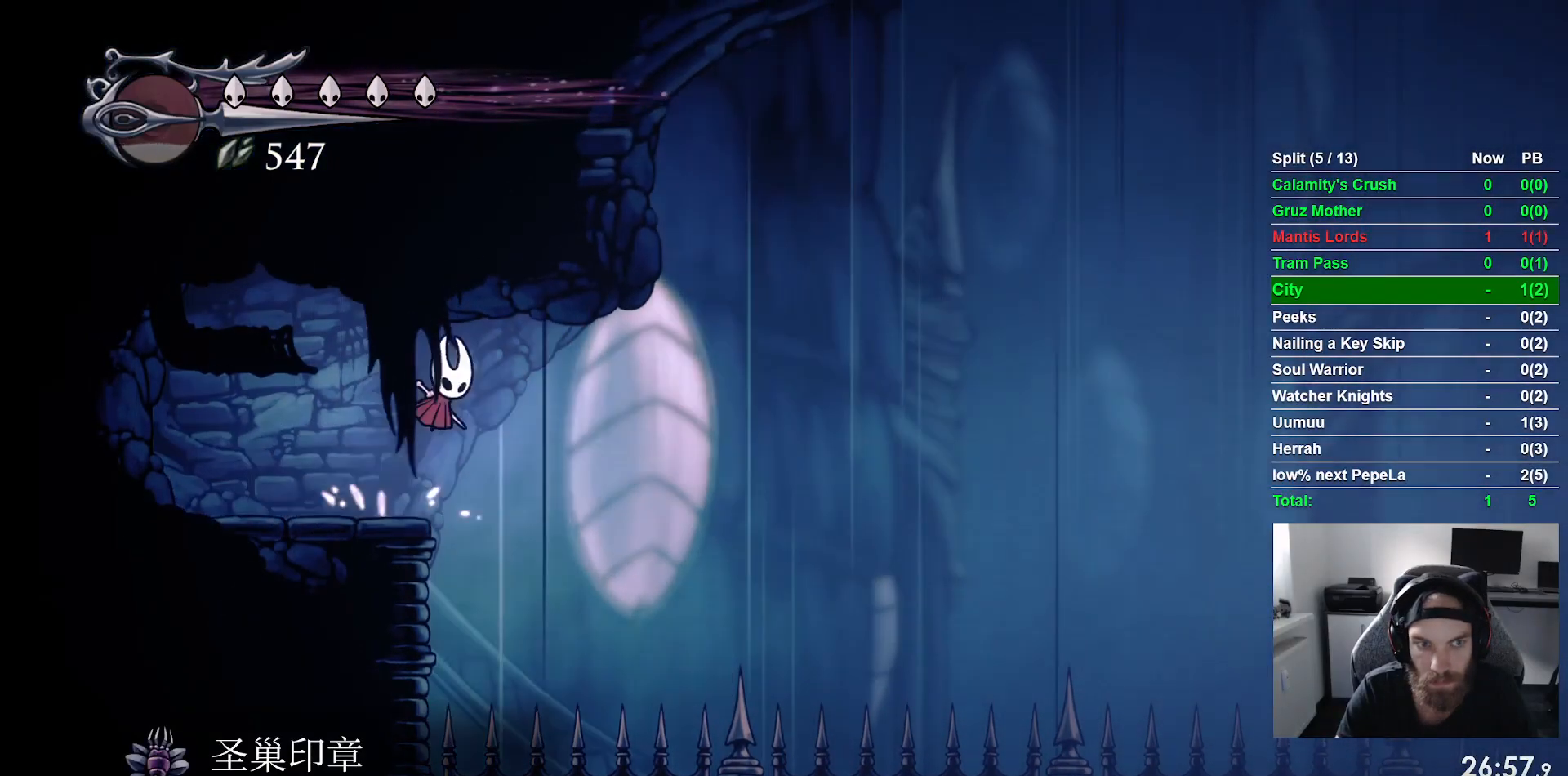
{"buttons": ["DPAD_RIGHT"], "left_stick": "center", "events": [[100, "CROSS", "up"], [167, "R2", "down"], [367, "R2", "up"]]}
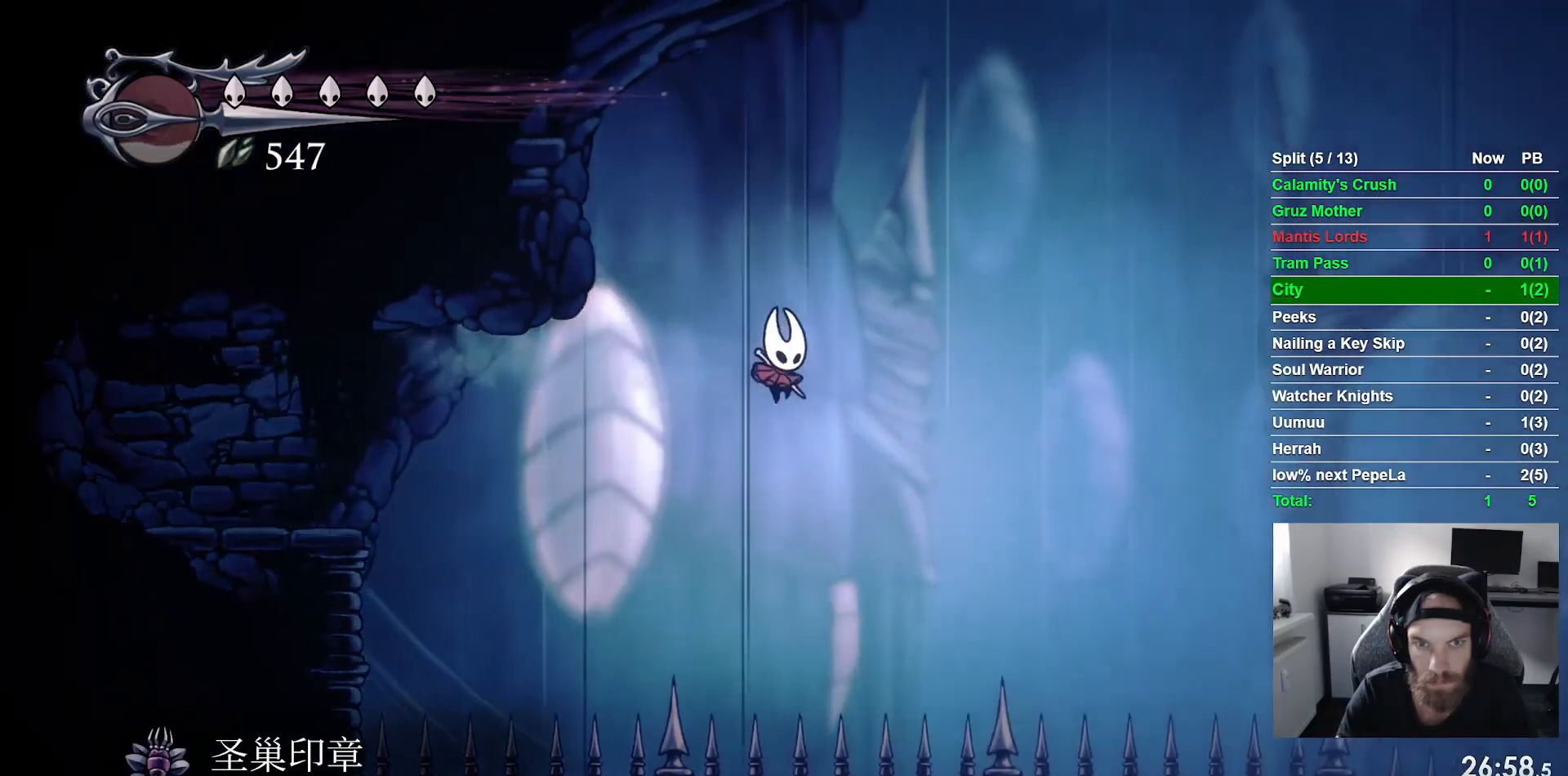
{"buttons": ["DPAD_DOWN", "DPAD_RIGHT"], "left_stick": "center", "events": [[33, "DPAD_DOWN", "down"], [300, "SQUARE", "down"], [467, "SQUARE", "up"]]}
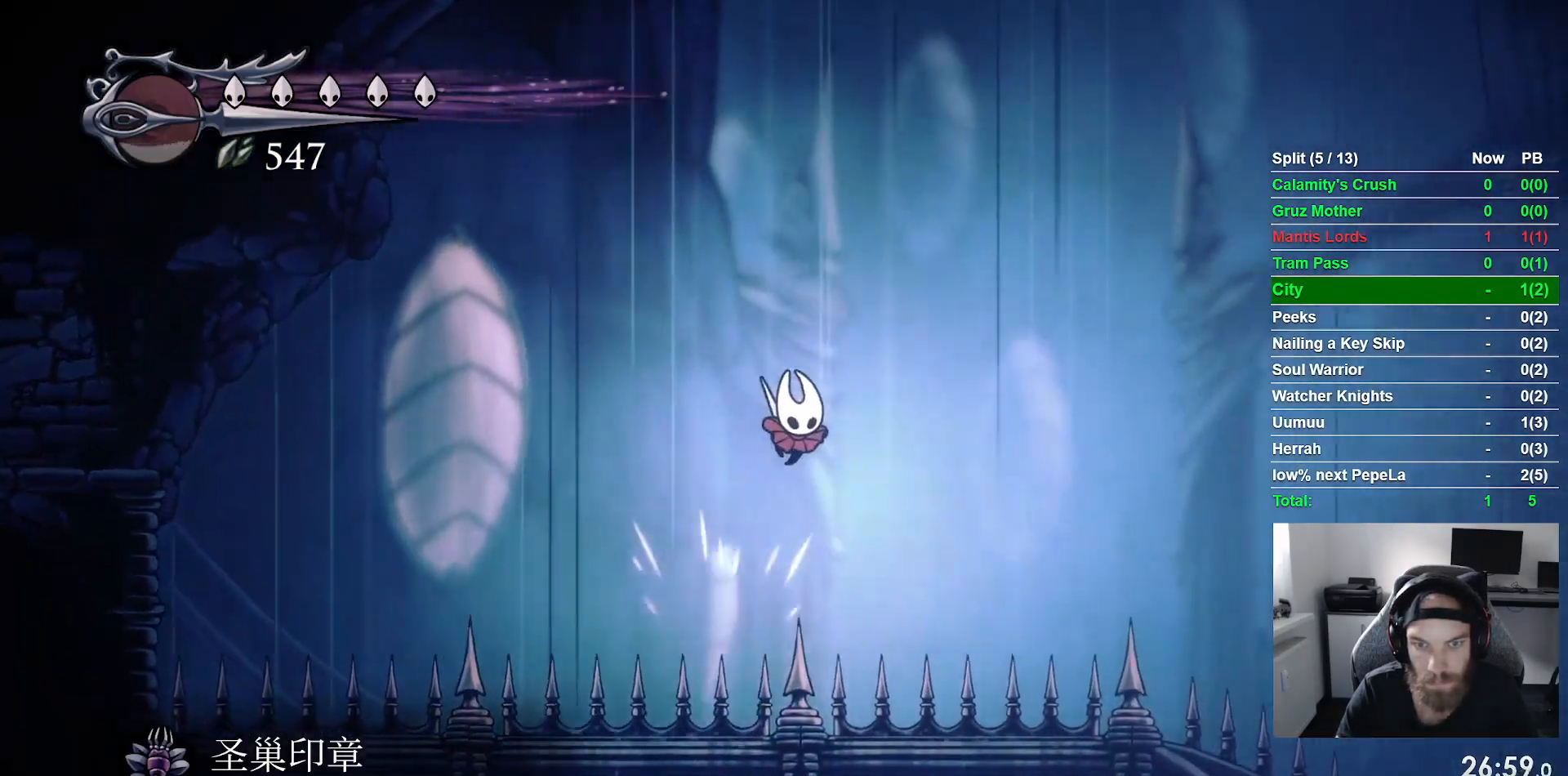
{"buttons": ["SQUARE", "DPAD_DOWN", "DPAD_RIGHT"], "left_stick": "center", "events": [[300, "SQUARE", "down"]]}
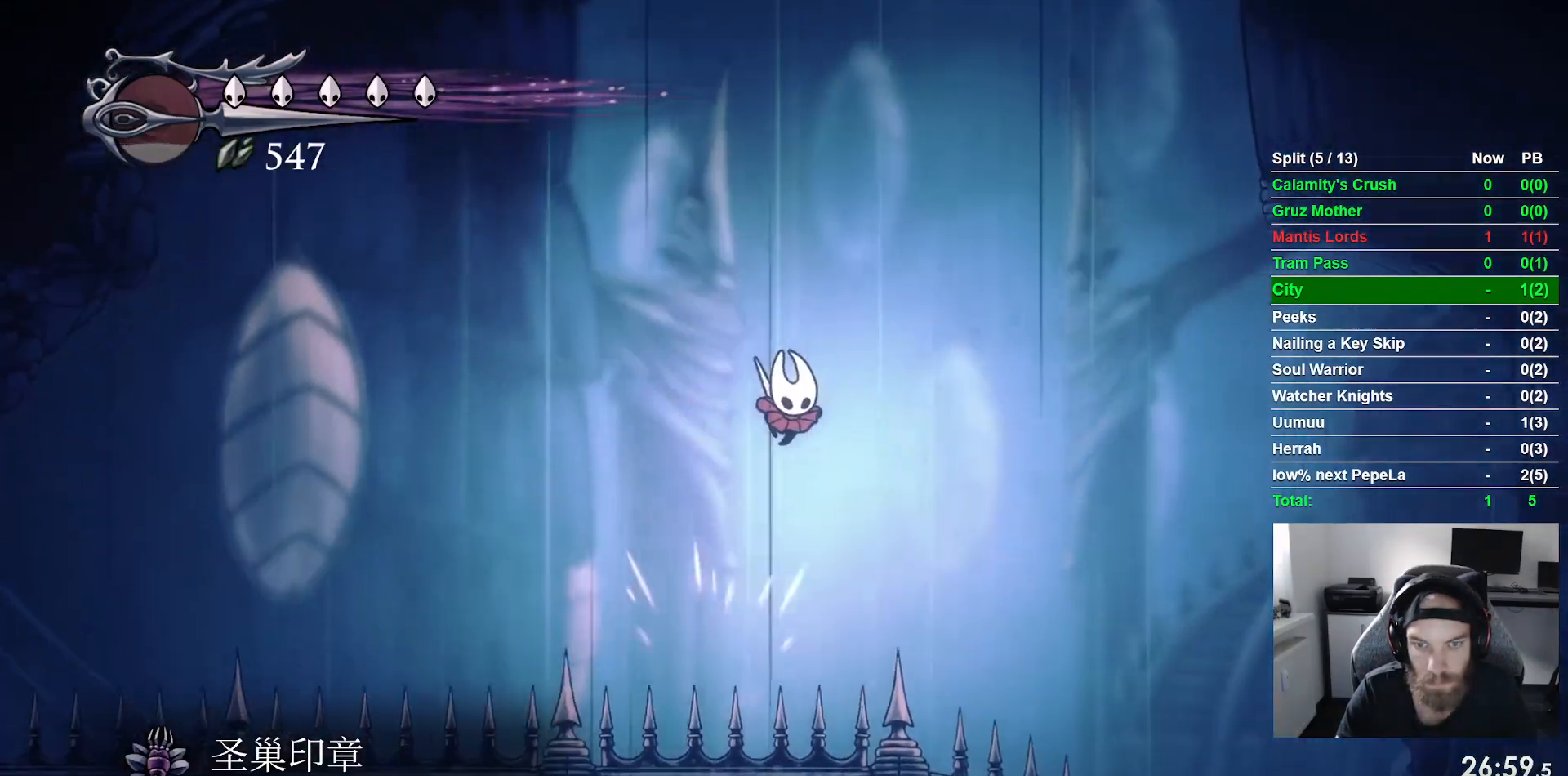
{"buttons": ["SQUARE", "DPAD_DOWN", "DPAD_RIGHT"], "left_stick": "center", "events": [[17, "SQUARE", "up"], [400, "SQUARE", "down"]]}
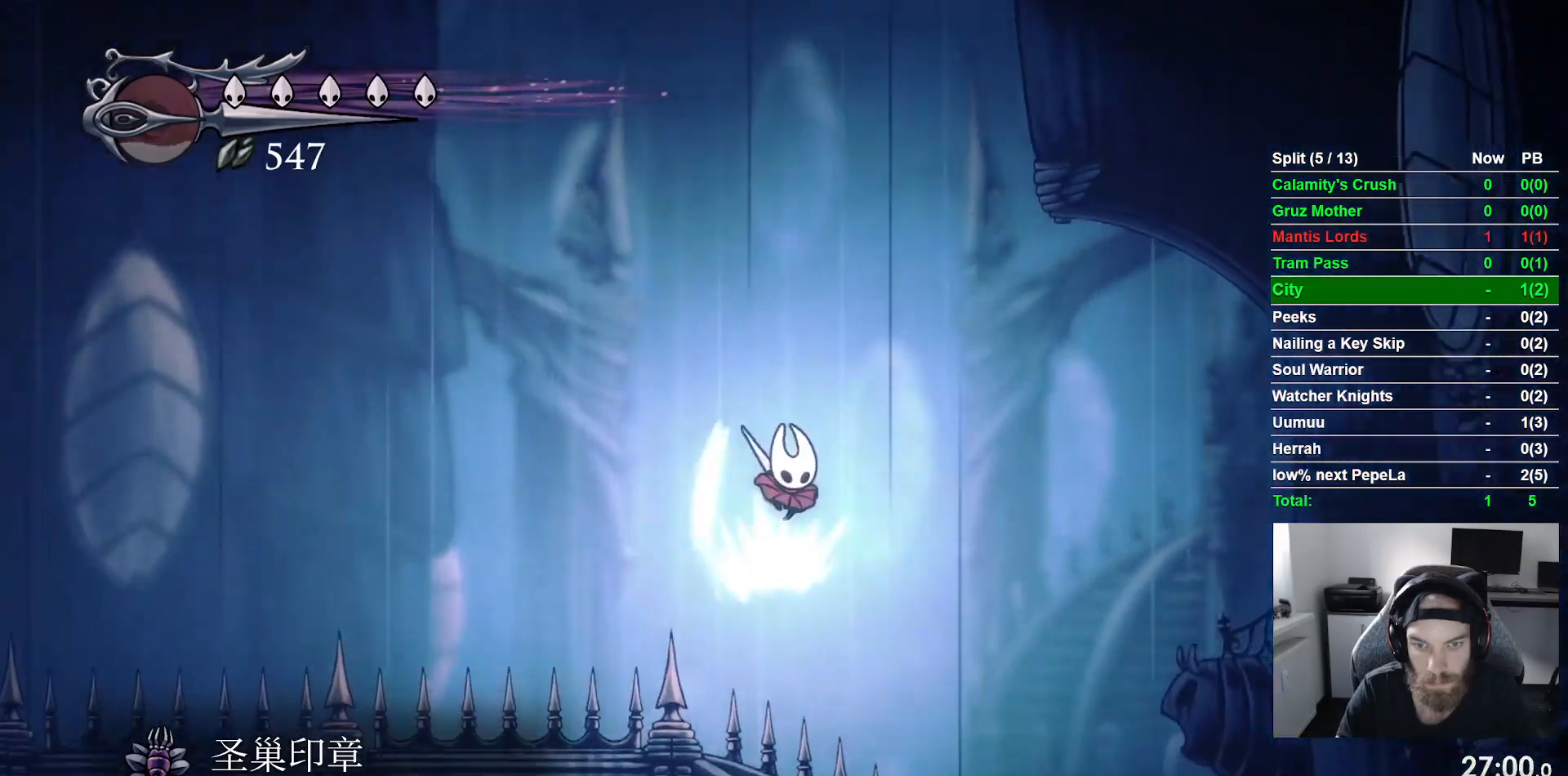
{"buttons": ["DPAD_RIGHT"], "left_stick": "center", "events": [[67, "SQUARE", "up"], [133, "DPAD_DOWN", "up"], [183, "R2", "down"], [367, "R2", "up"]]}
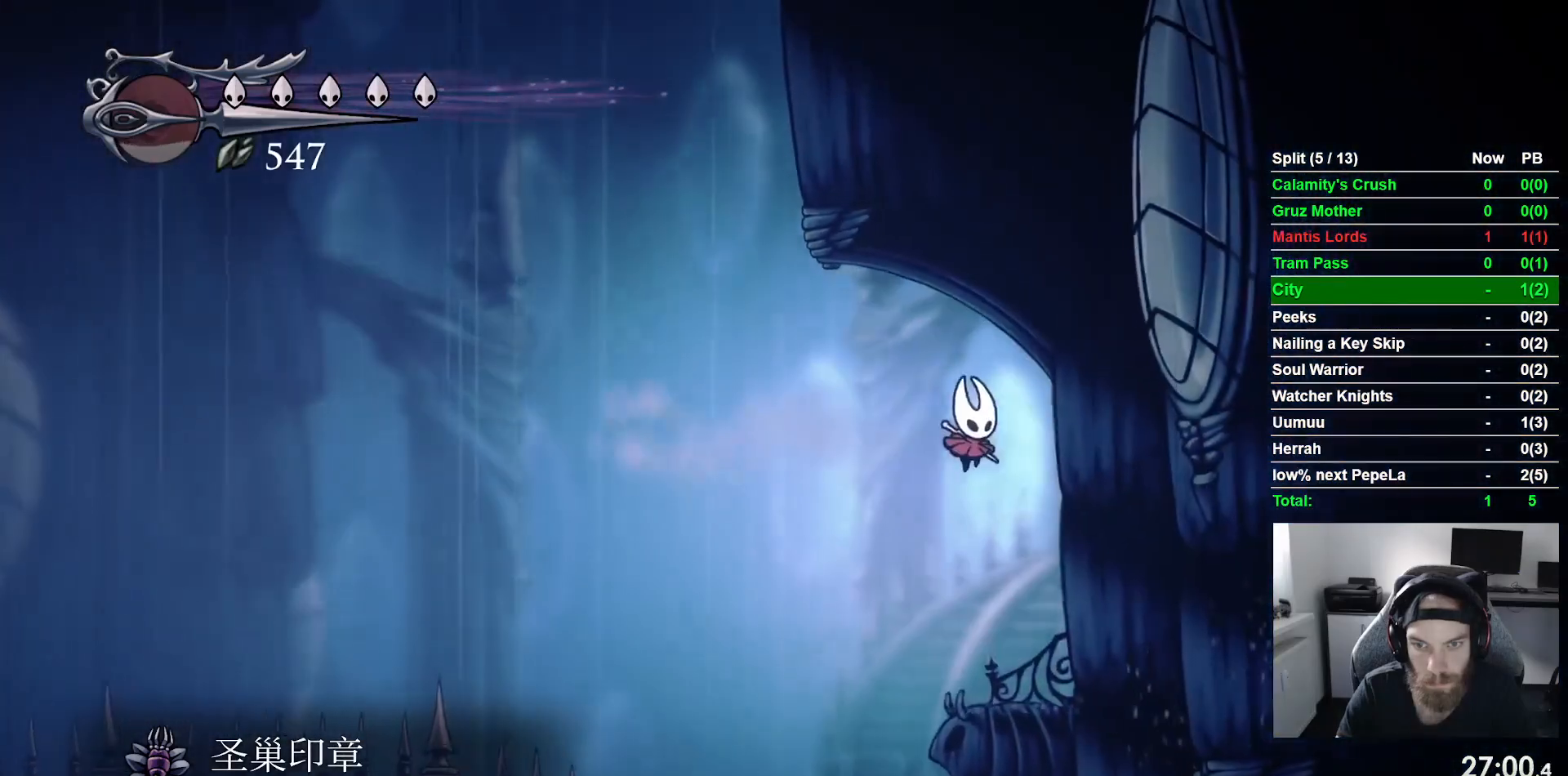
{"buttons": ["DPAD_RIGHT"], "left_stick": "center", "events": []}